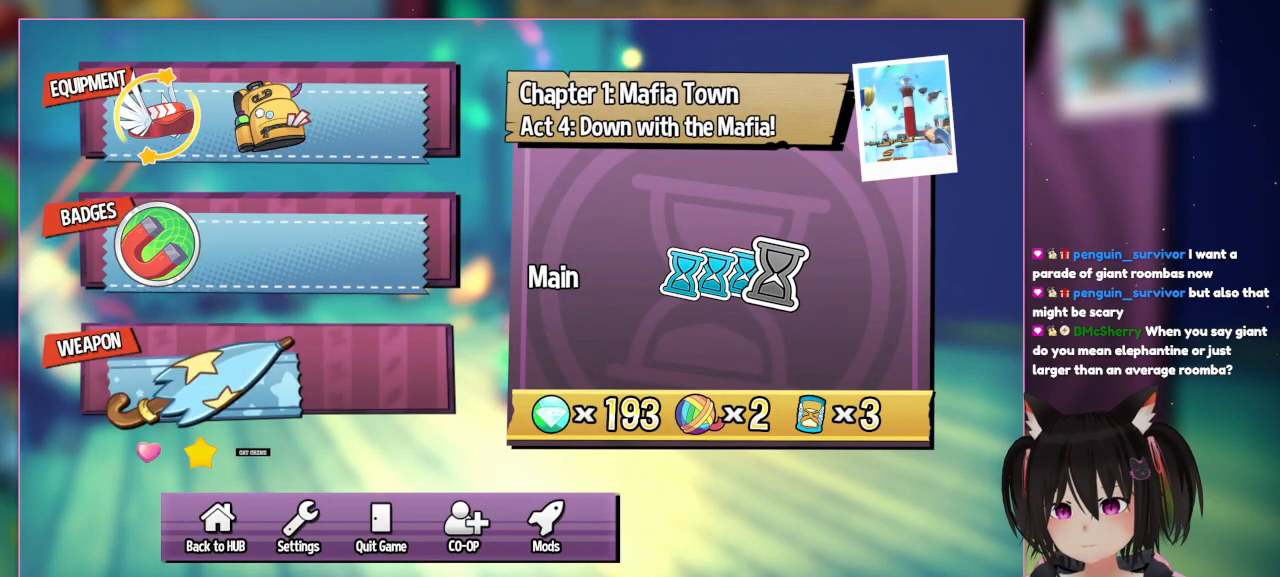
Gameplay with a controller (Nintendo layout); each line is a JSON object with the inputs held at the frame after it. "events" lists button and stick changes between this image and that frame as [ms after this image, input, new state], when the widget could be followed in between. Not read: L3 R1 R3.
{"buttons": ["DPAD_RIGHT"], "left_stick": "center", "right_stick": "center", "events": [[200, "DPAD_UP", "up"], [400, "DPAD_RIGHT", "down"]]}
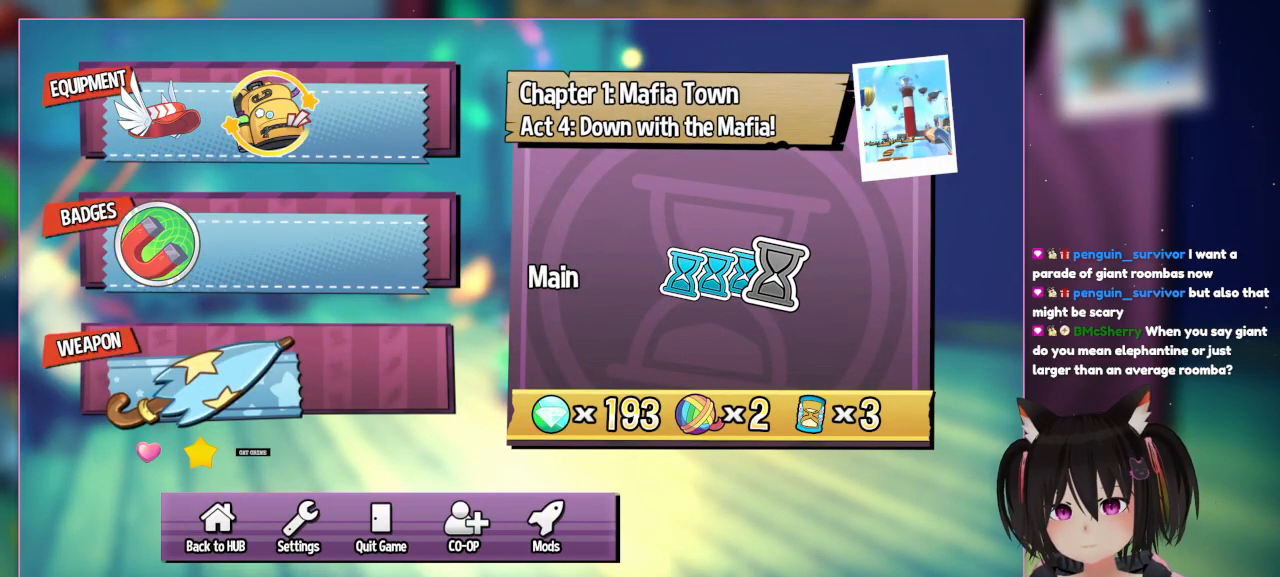
{"buttons": ["DPAD_RIGHT"], "left_stick": "center", "right_stick": "center", "events": [[117, "DPAD_RIGHT", "up"], [300, "DPAD_RIGHT", "down"]]}
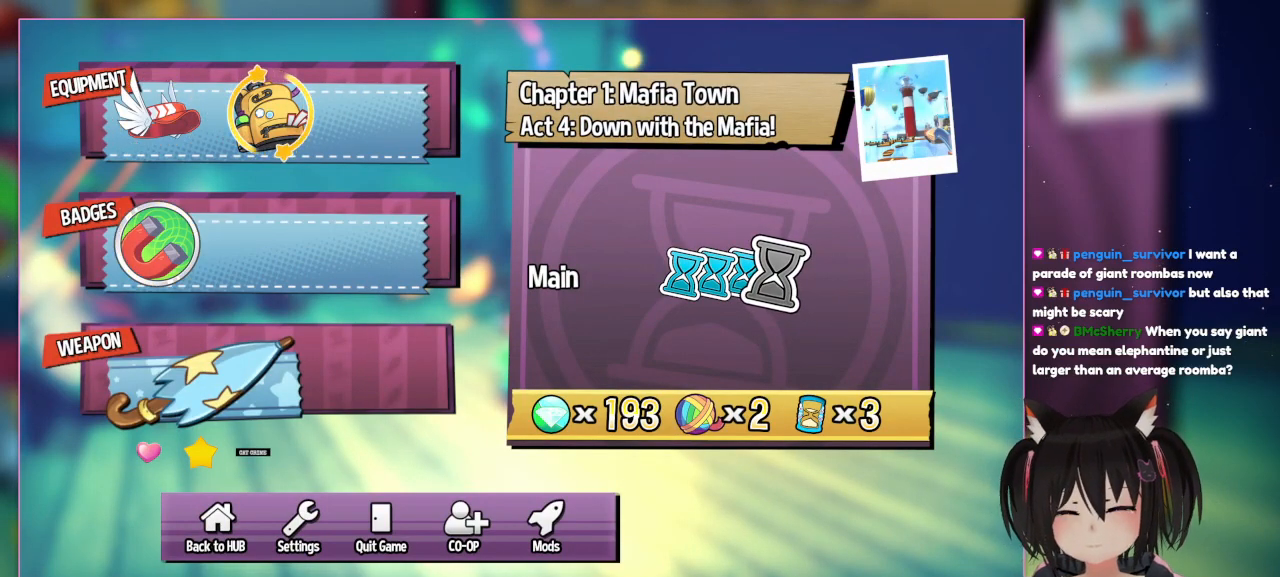
{"buttons": [], "left_stick": "center", "right_stick": "center", "events": [[17, "DPAD_RIGHT", "up"], [283, "A", "down"], [467, "A", "up"]]}
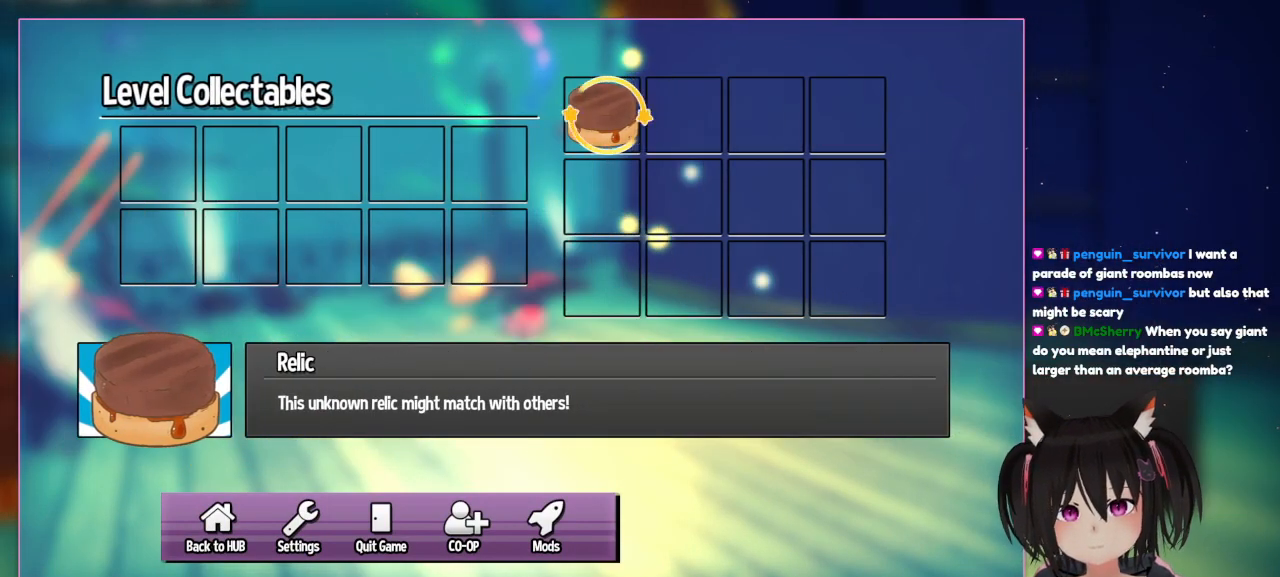
{"buttons": [], "left_stick": "center", "right_stick": "center", "events": []}
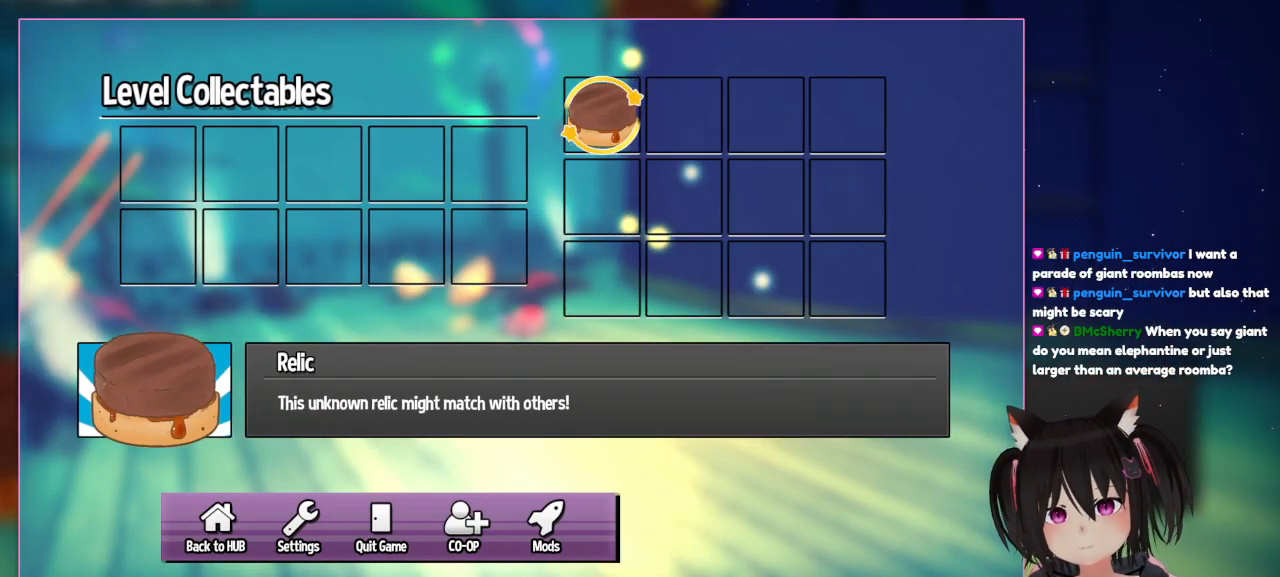
{"buttons": ["B"], "left_stick": "center", "right_stick": "center", "events": [[200, "DPAD_DOWN", "down"], [417, "B", "down"], [417, "DPAD_DOWN", "up"]]}
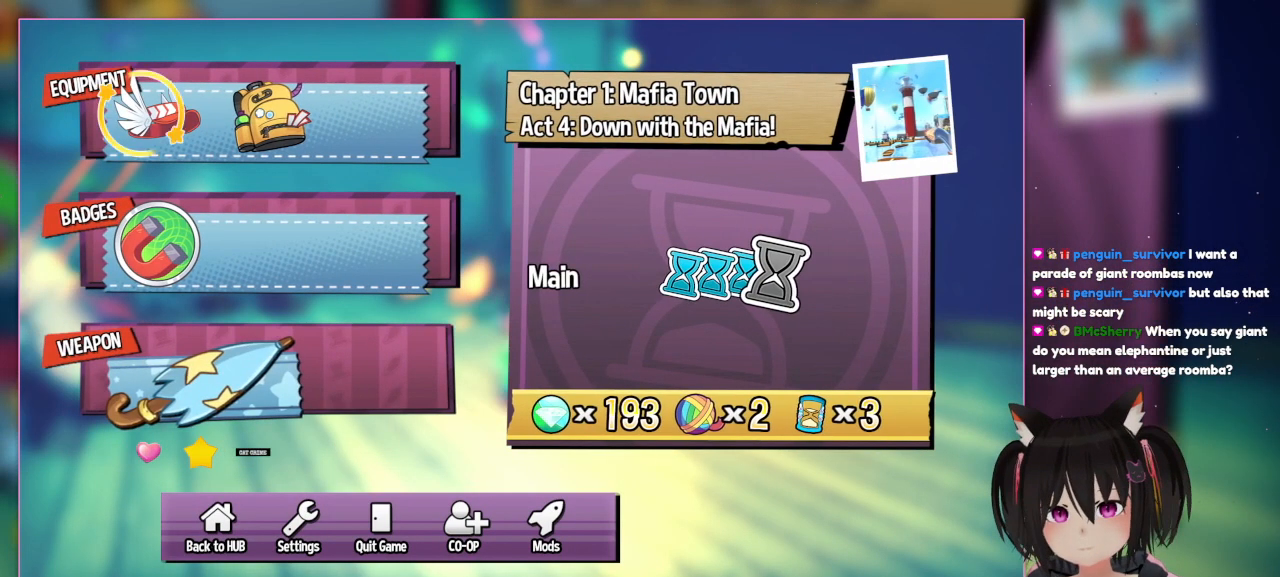
{"buttons": ["A"], "left_stick": "center", "right_stick": "center", "events": [[117, "B", "up"], [117, "DPAD_LEFT", "down"], [333, "A", "down"], [333, "DPAD_LEFT", "up"]]}
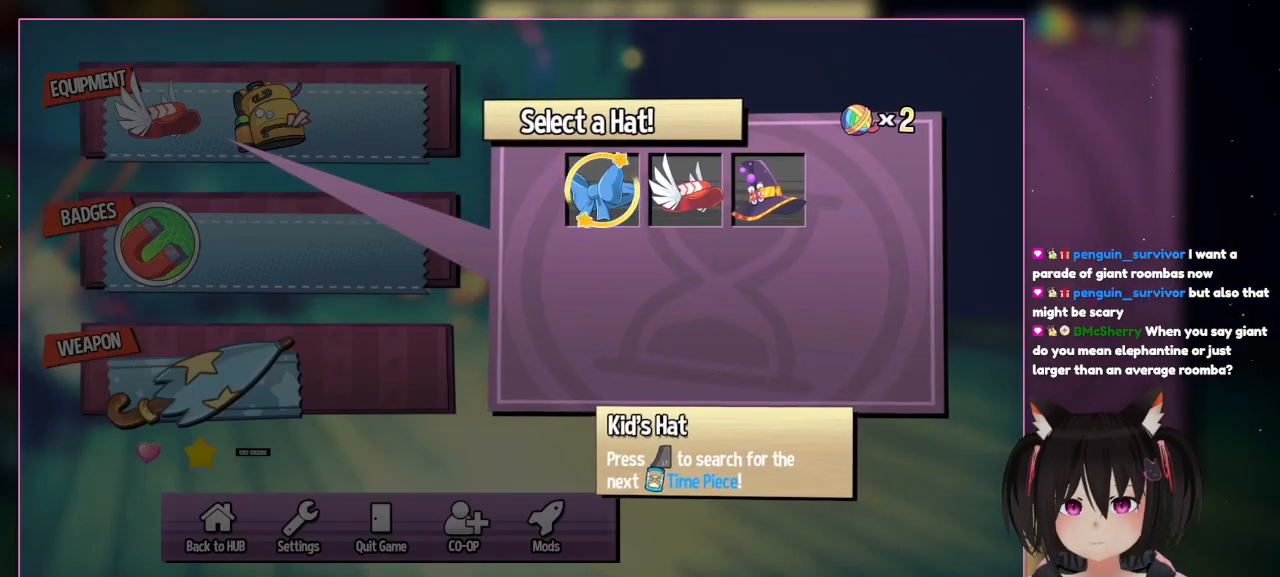
{"buttons": ["DPAD_RIGHT"], "left_stick": "center", "right_stick": "center", "events": [[33, "A", "up"], [383, "DPAD_RIGHT", "down"]]}
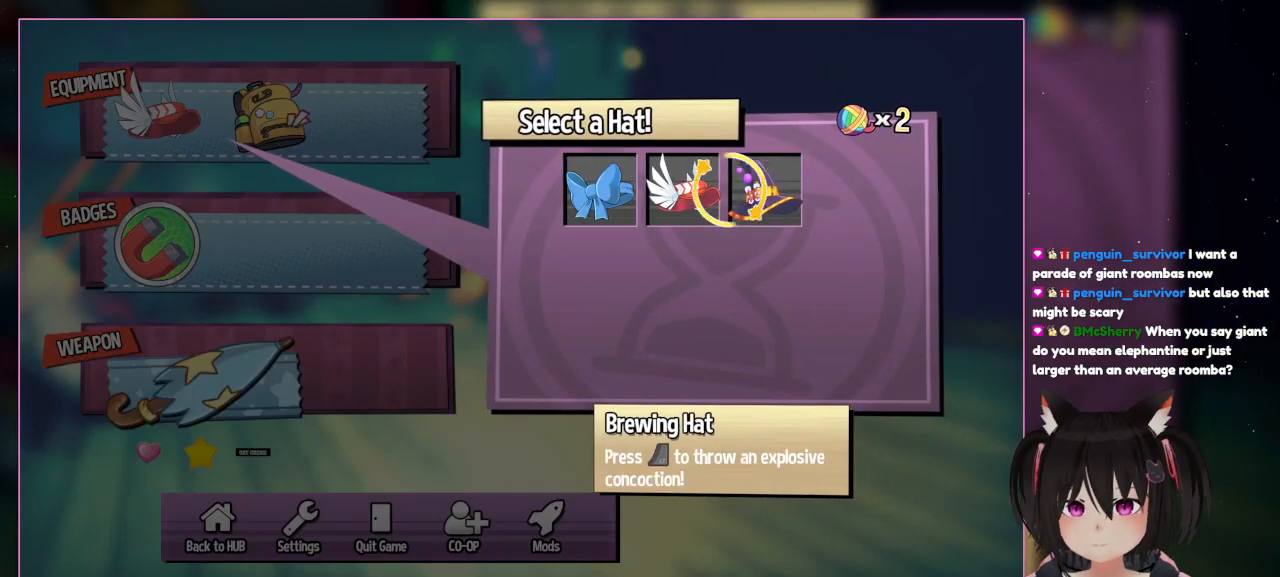
{"buttons": [], "left_stick": "center", "right_stick": "center", "events": [[100, "DPAD_RIGHT", "up"], [317, "DPAD_RIGHT", "down"], [500, "DPAD_RIGHT", "up"]]}
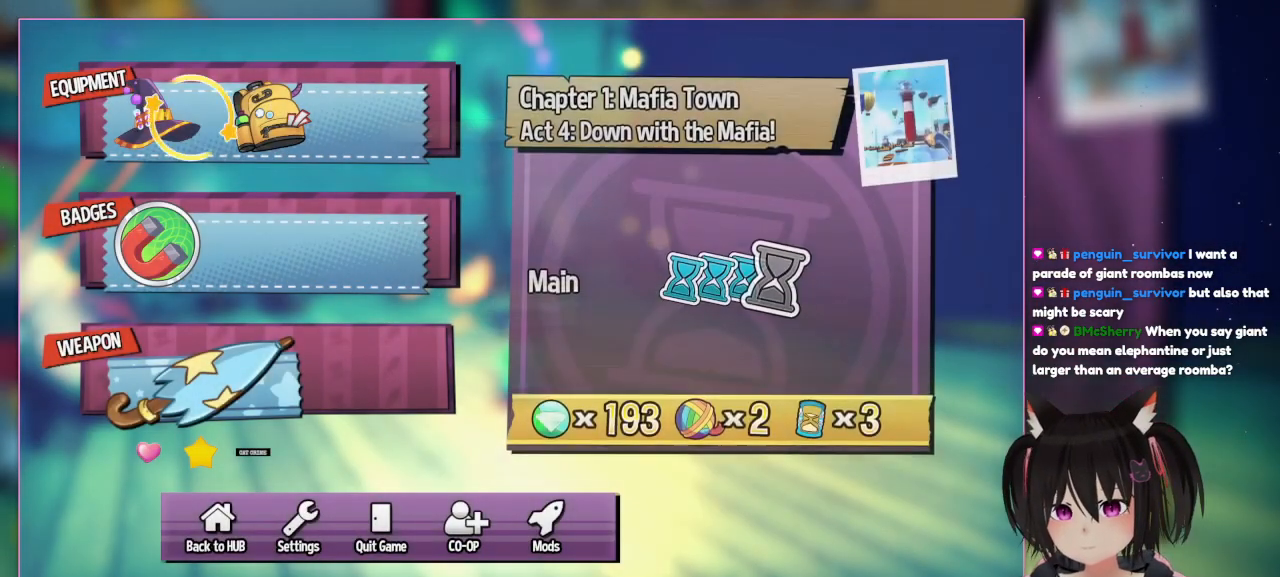
{"buttons": [], "left_stick": "center", "right_stick": "center", "events": [[200, "A", "down"], [383, "A", "up"]]}
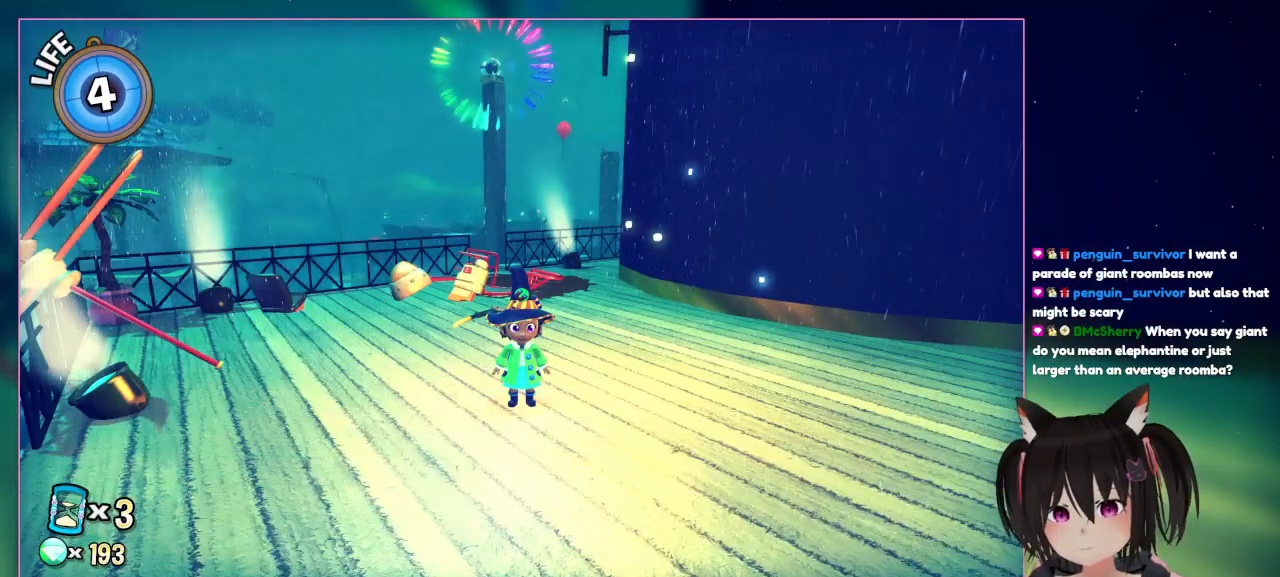
{"buttons": [], "left_stick": "center", "right_stick": "center", "events": [[83, "B", "down"], [283, "B", "up"]]}
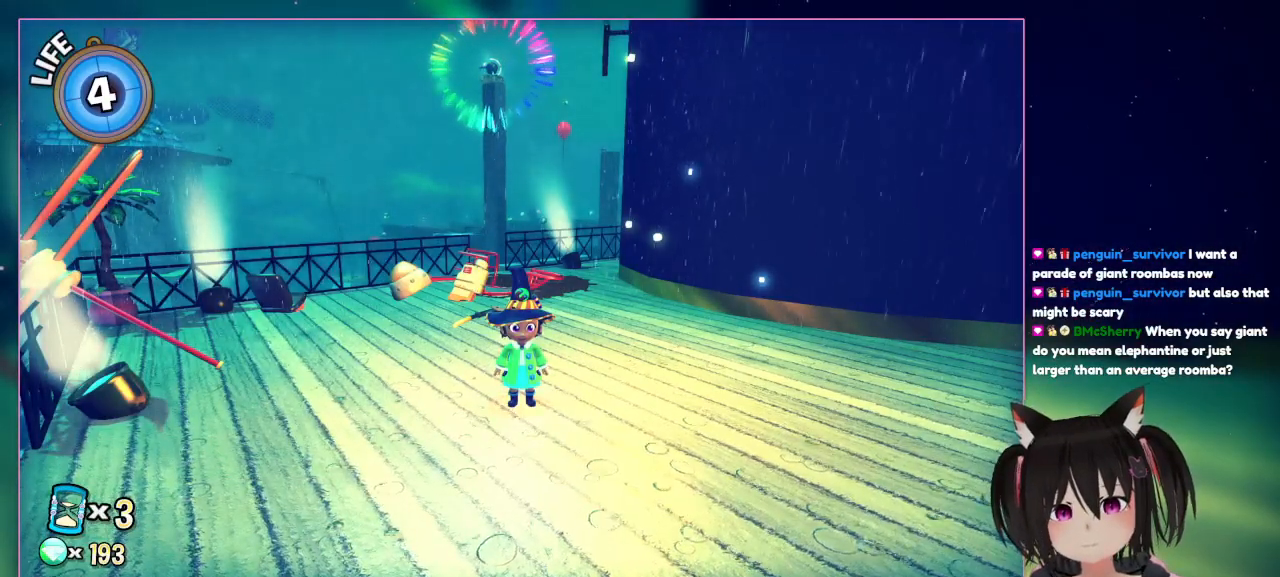
{"buttons": ["START"], "left_stick": "center", "right_stick": "center", "events": [[233, "START", "down"]]}
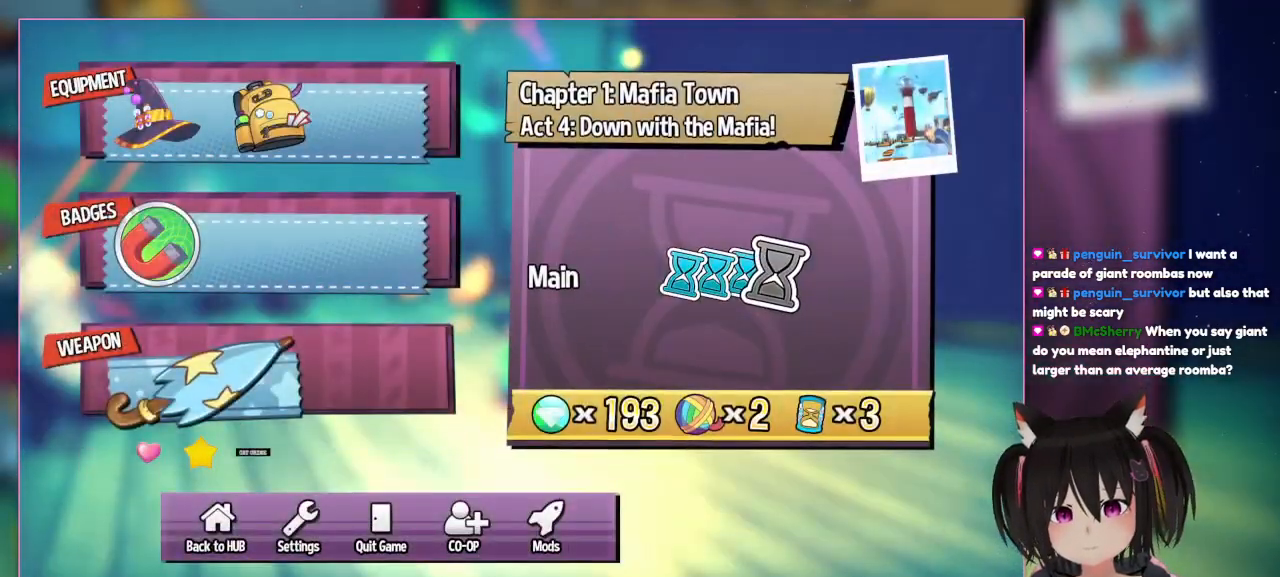
{"buttons": [], "left_stick": "center", "right_stick": "center", "events": [[17, "START", "up"], [200, "DPAD_DOWN", "down"], [417, "DPAD_DOWN", "up"]]}
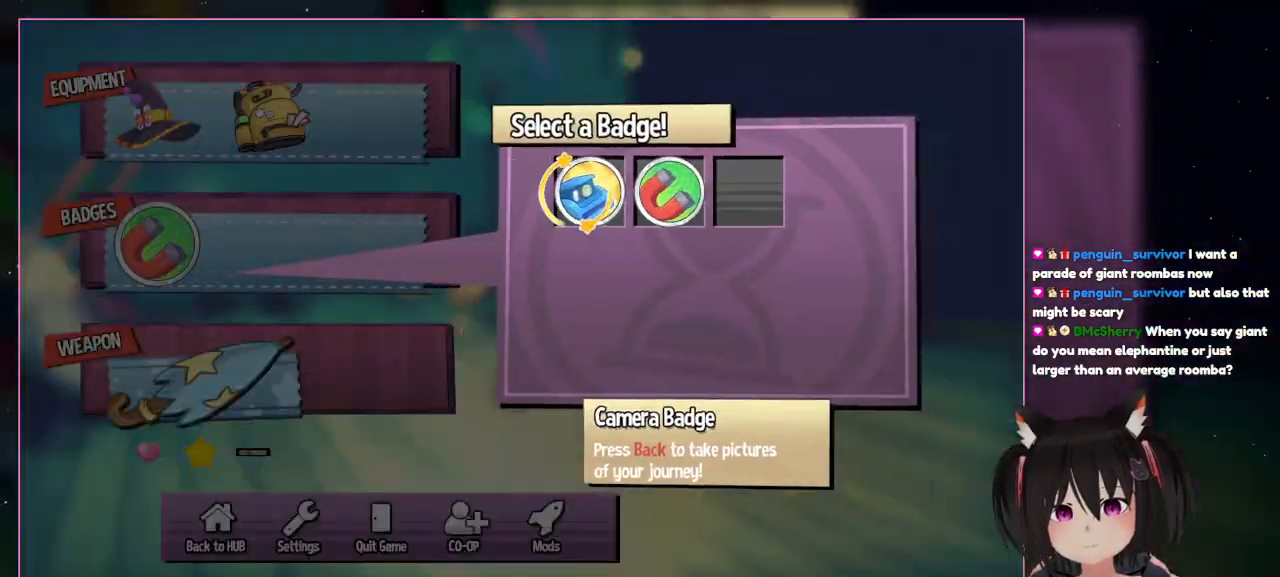
{"buttons": [], "left_stick": "center", "right_stick": "center", "events": [[100, "A", "down"], [283, "A", "up"]]}
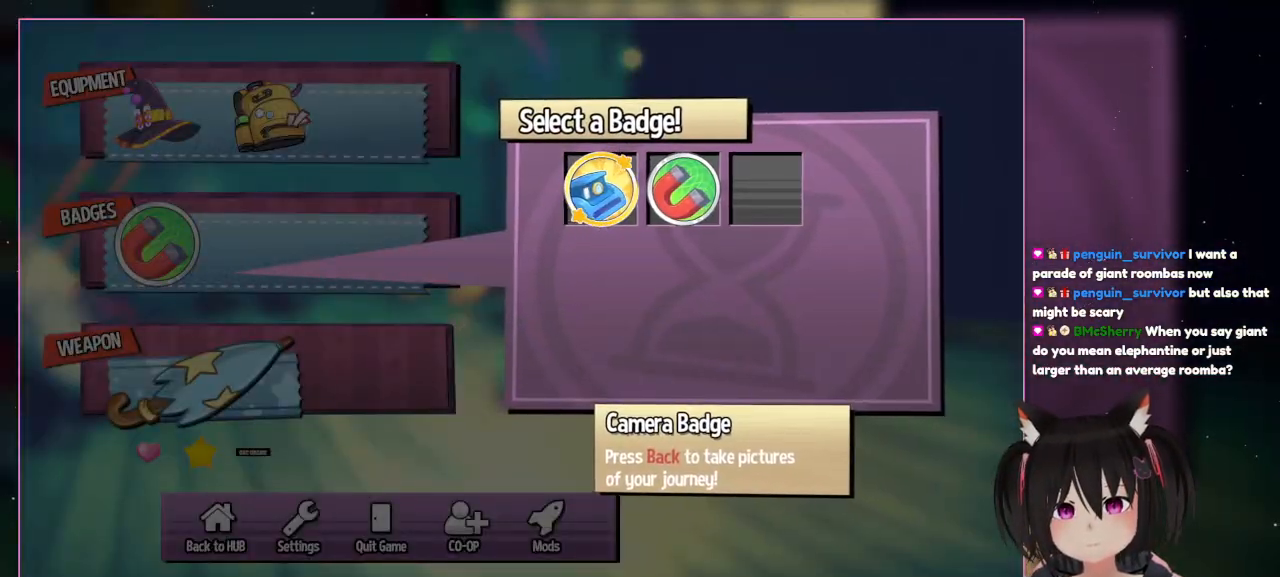
{"buttons": [], "left_stick": "center", "right_stick": "center", "events": [[283, "DPAD_RIGHT", "down"], [483, "DPAD_RIGHT", "up"]]}
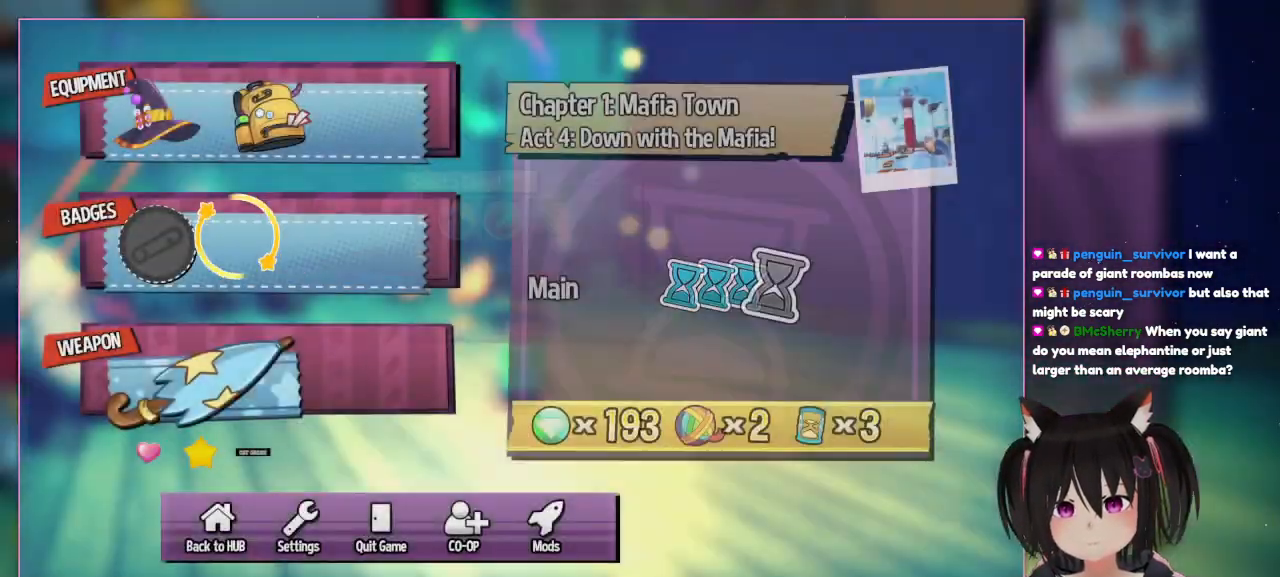
{"buttons": [], "left_stick": "center", "right_stick": "center", "events": [[183, "A", "down"], [417, "A", "up"]]}
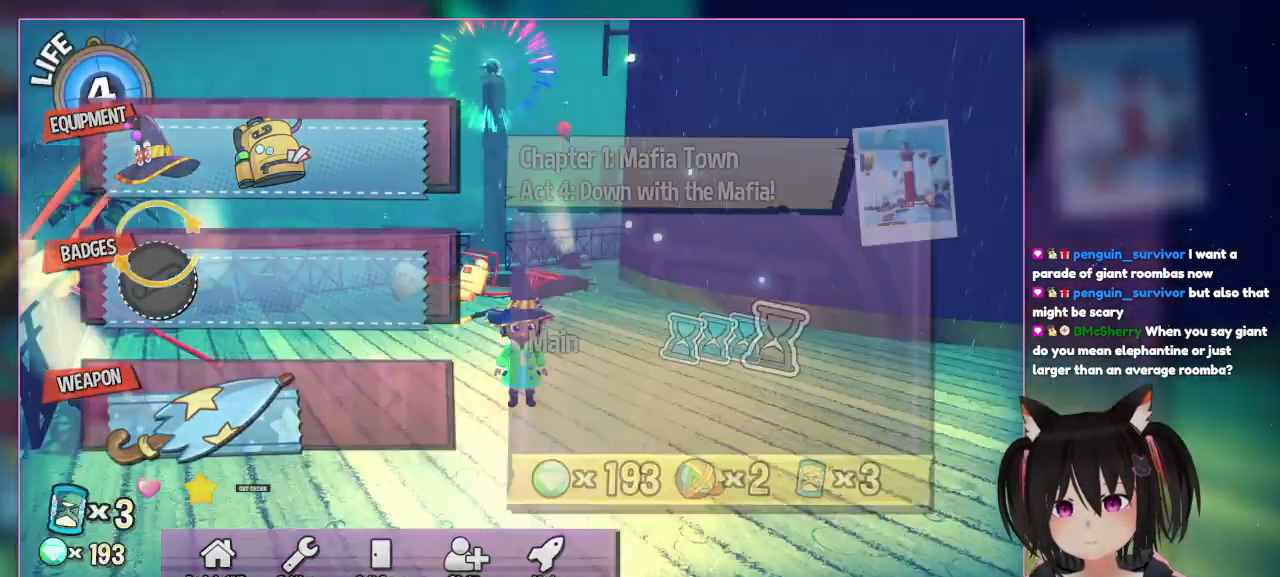
{"buttons": [], "left_stick": "center", "right_stick": "center", "events": [[183, "B", "down"], [383, "B", "up"]]}
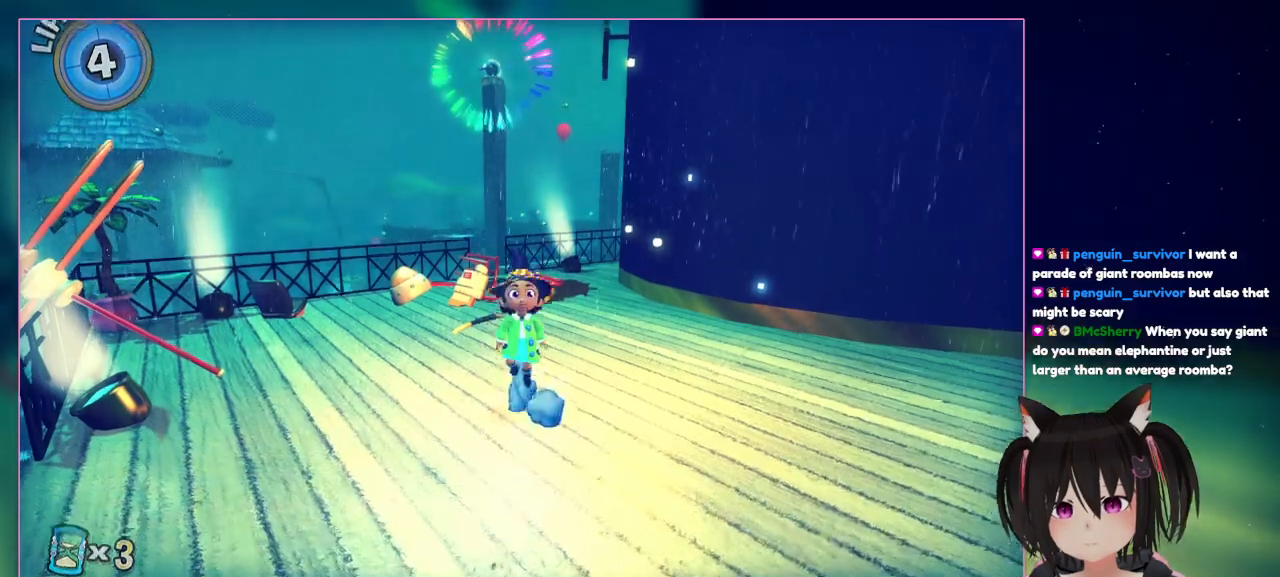
{"buttons": [], "left_stick": "center", "right_stick": "center", "events": [[133, "A", "down"], [417, "A", "up"]]}
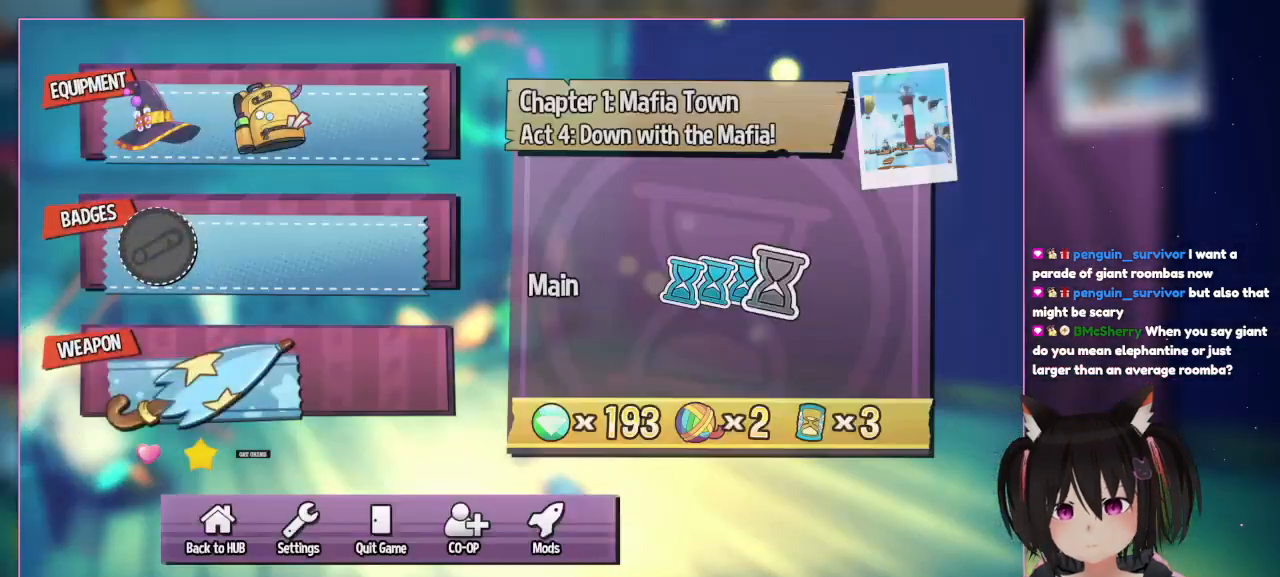
{"buttons": ["START"], "left_stick": "center", "right_stick": "center", "events": [[367, "START", "down"]]}
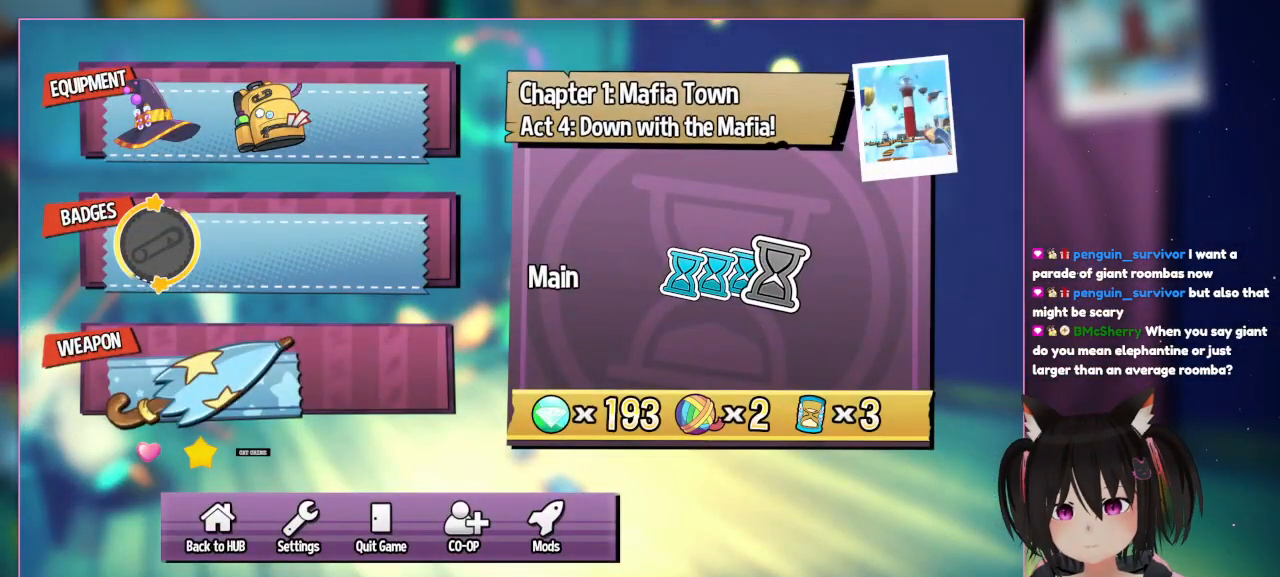
{"buttons": [], "left_stick": "center", "right_stick": "center", "events": [[283, "START", "up"]]}
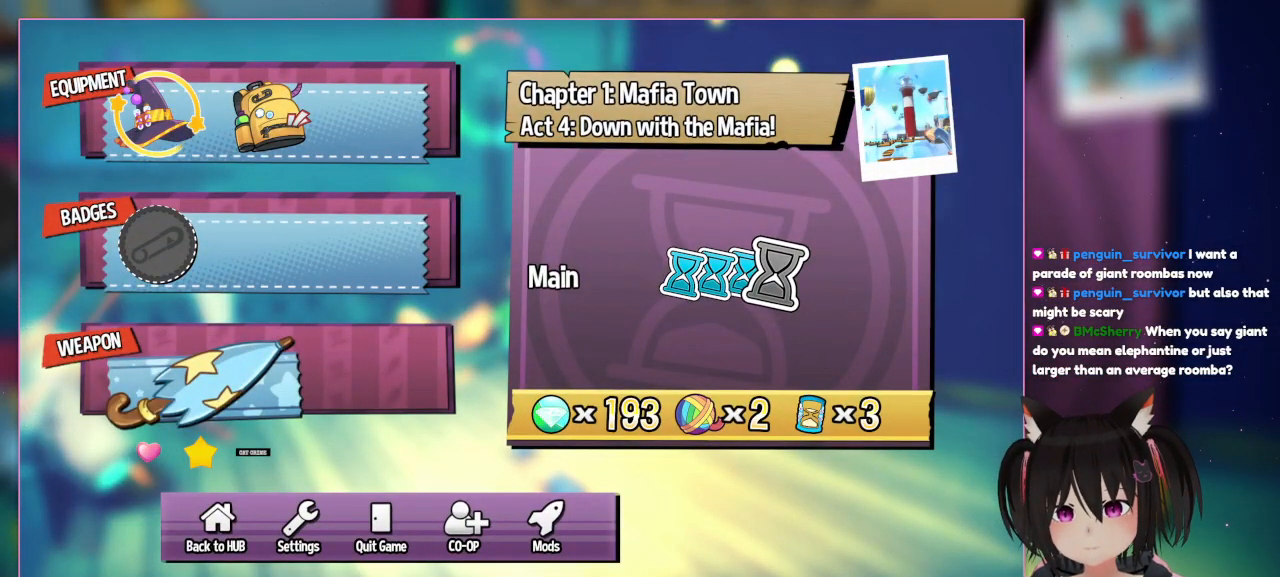
{"buttons": ["DPAD_UP"], "left_stick": "center", "right_stick": "center", "events": [[300, "DPAD_UP", "down"]]}
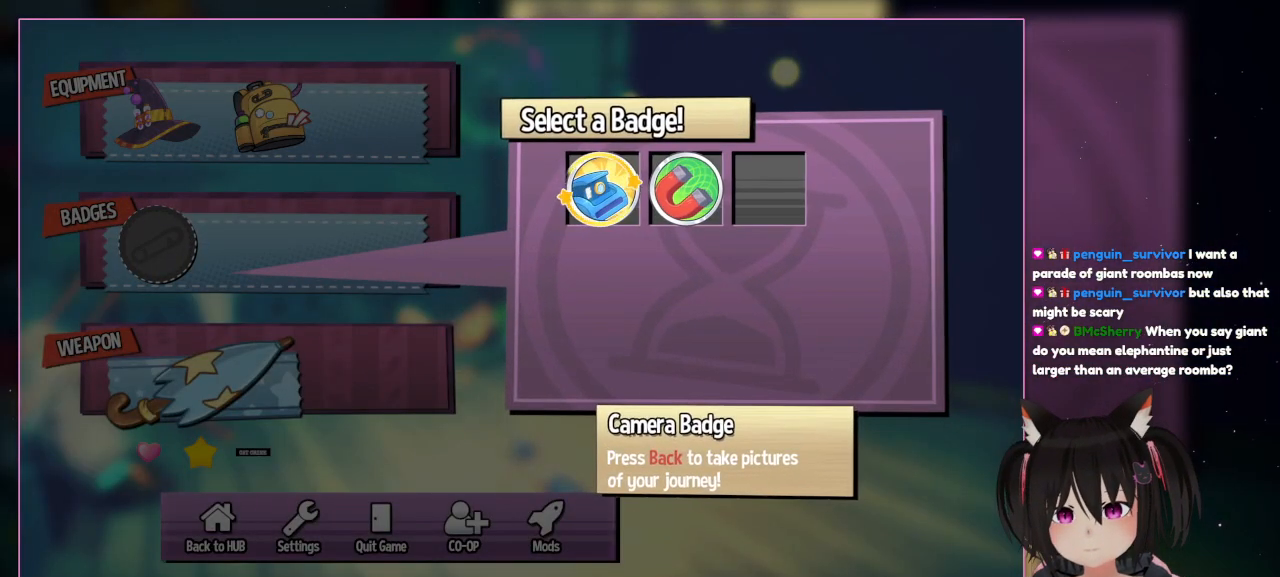
{"buttons": [], "left_stick": "center", "right_stick": "center", "events": [[200, "DPAD_UP", "up"]]}
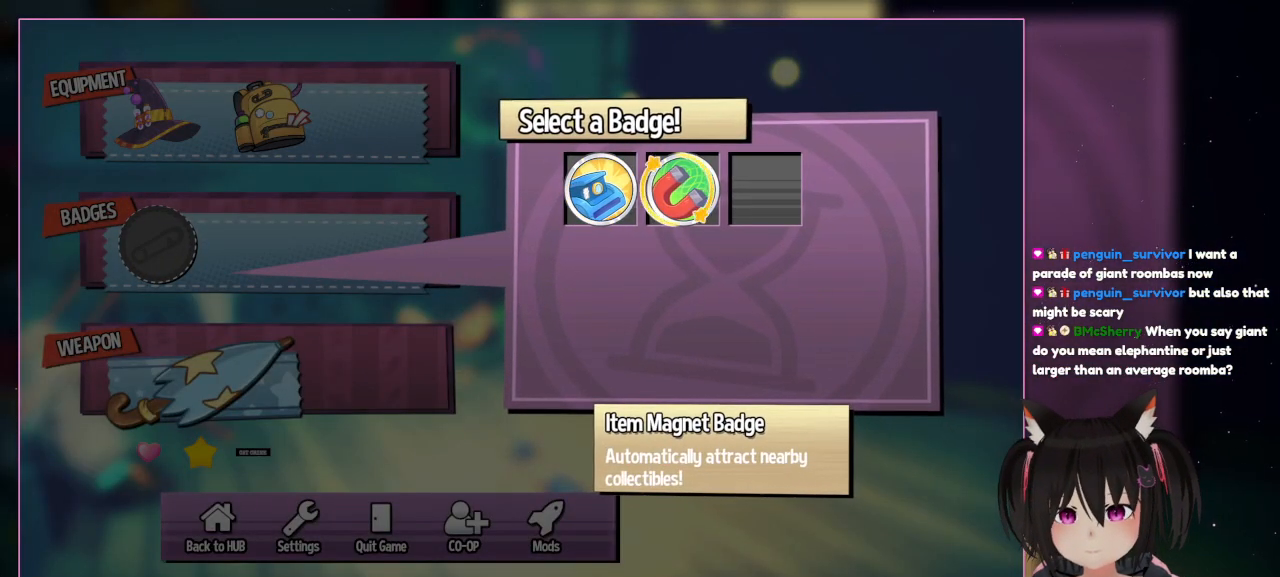
{"buttons": ["DPAD_LEFT"], "left_stick": "center", "right_stick": "center", "events": [[117, "DPAD_LEFT", "down"]]}
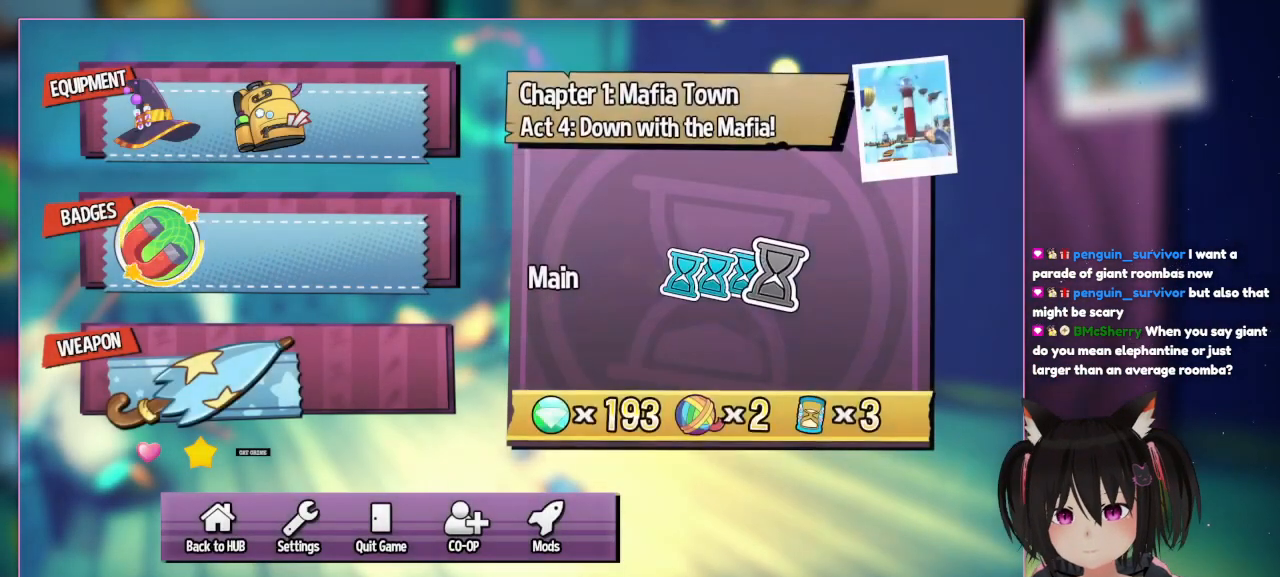
{"buttons": ["DPAD_DOWN"], "left_stick": "center", "right_stick": "center", "events": [[50, "DPAD_LEFT", "up"], [483, "DPAD_DOWN", "down"]]}
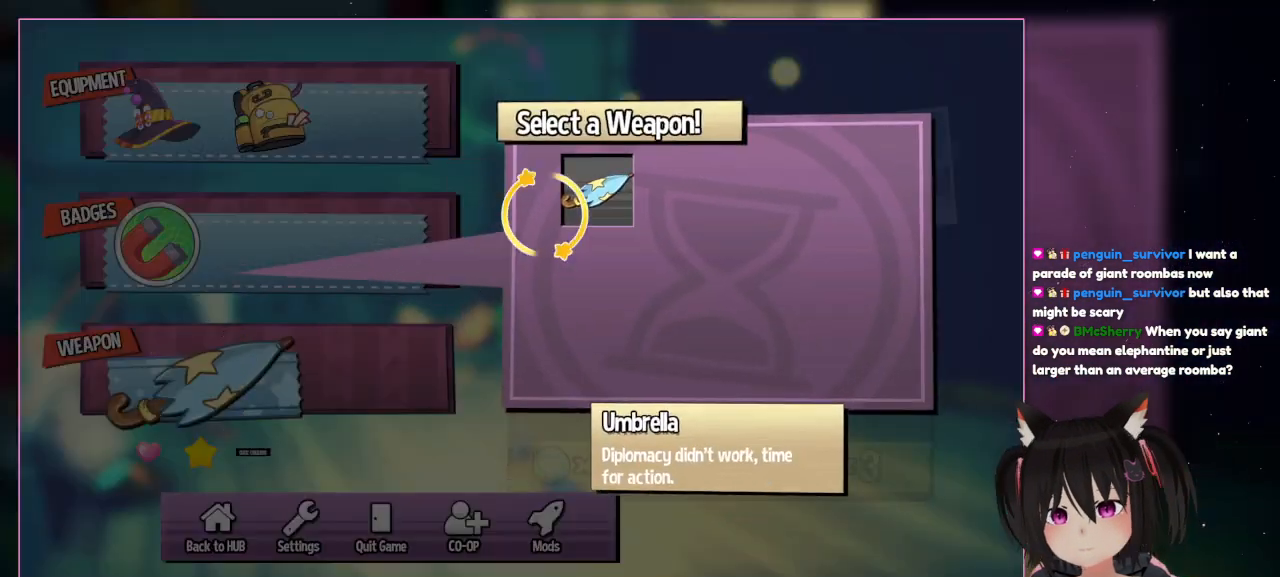
{"buttons": ["DPAD_DOWN"], "left_stick": "center", "right_stick": "center", "events": []}
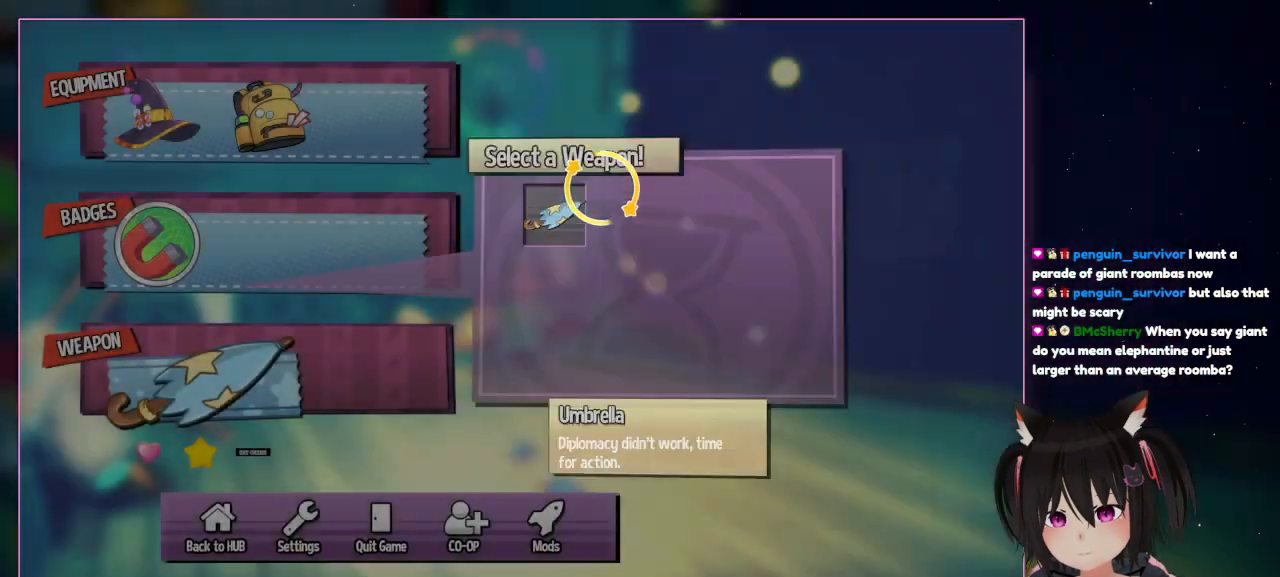
{"buttons": ["A"], "left_stick": "center", "right_stick": "center", "events": [[67, "A", "down"], [67, "DPAD_DOWN", "up"]]}
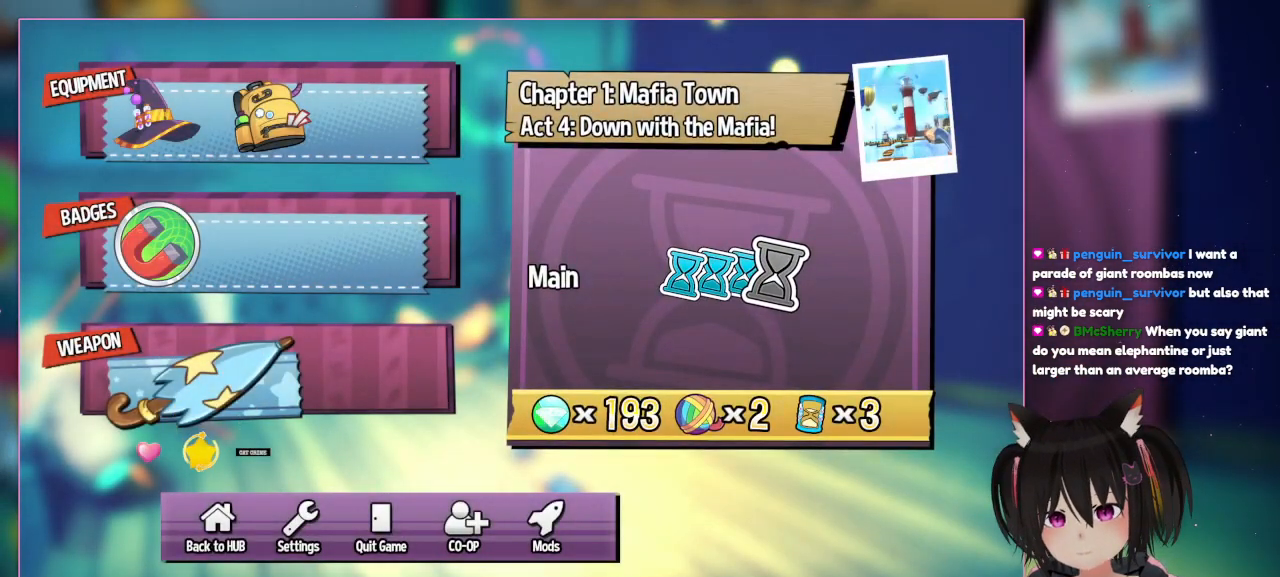
{"buttons": ["B"], "left_stick": "center", "right_stick": "center", "events": [[100, "A", "up"], [100, "B", "down"]]}
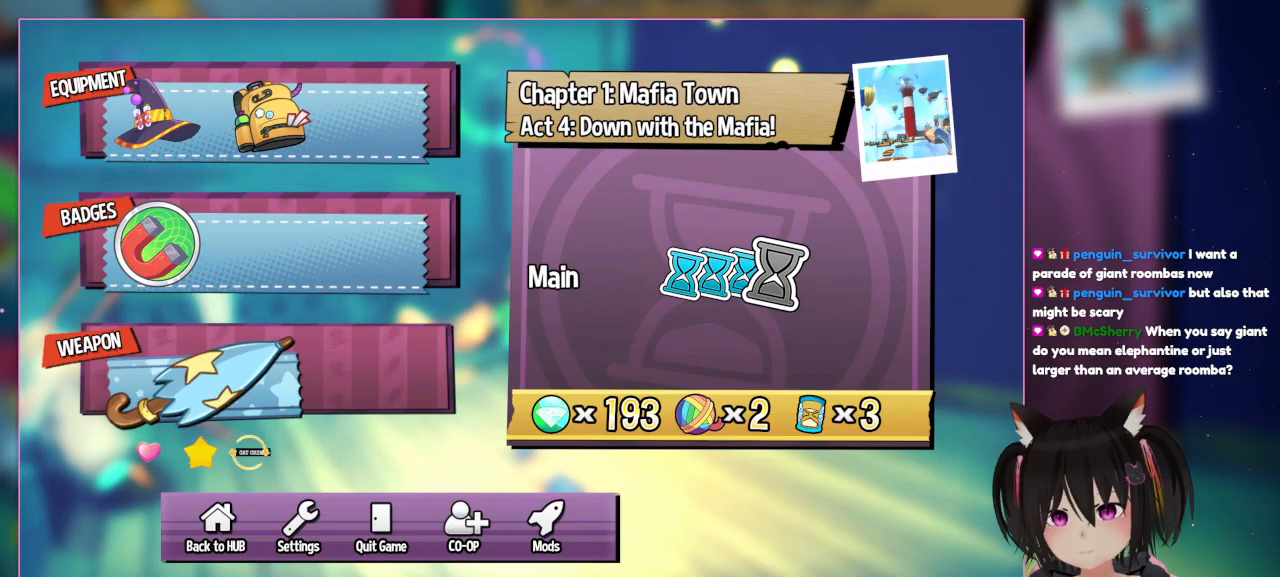
{"buttons": [], "left_stick": "center", "right_stick": "center", "events": [[233, "B", "up"]]}
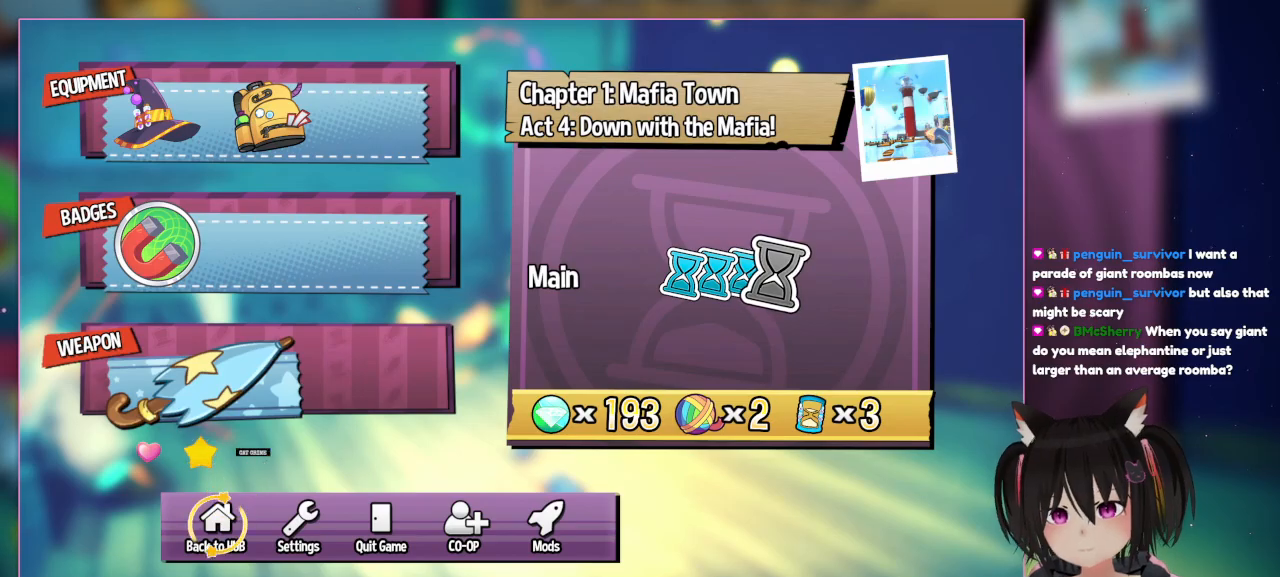
{"buttons": [], "left_stick": "center", "right_stick": "center", "events": []}
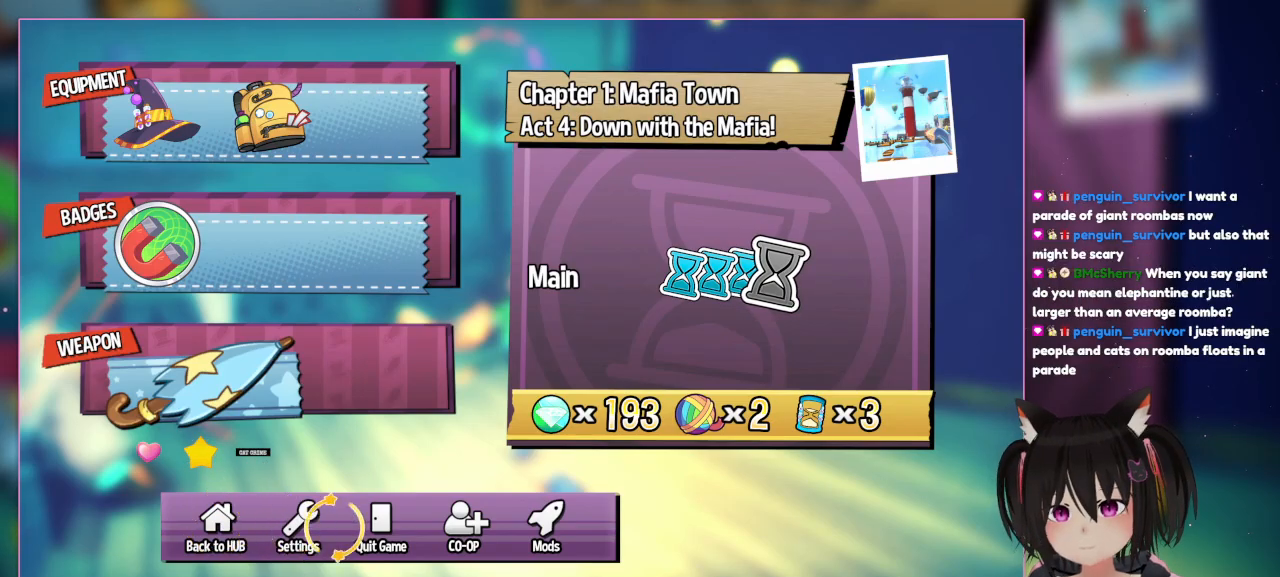
{"buttons": [], "left_stick": "center", "right_stick": "center", "events": []}